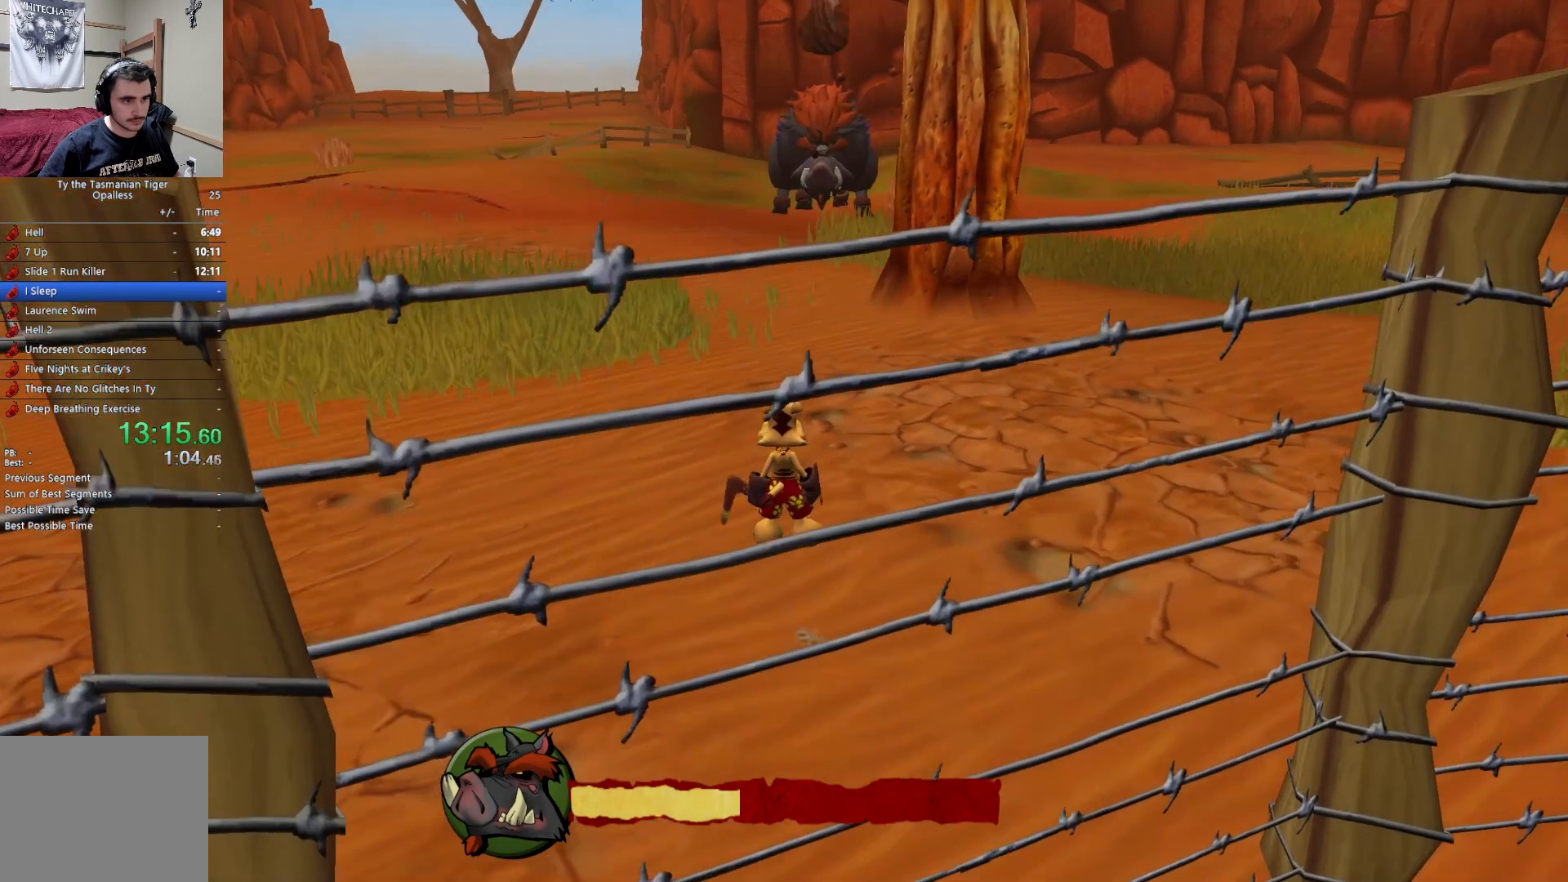
Gameplay with keyboard; each line is a JSON object with the keys held at the frame after it. "events" lists presses ("down") and releases ("up") of "a", "ctrl", "d", "e", "q", "s", "shift", "space" and "w" between this image and that frame as [ms after this image, input, new state], when the widget could be followed in between. No other keys are recorded. Mouse input is not recorded.
{"keys": [], "events": [[83, "w", "down"], [183, "w", "up"], [333, "w", "down"], [467, "w", "up"]]}
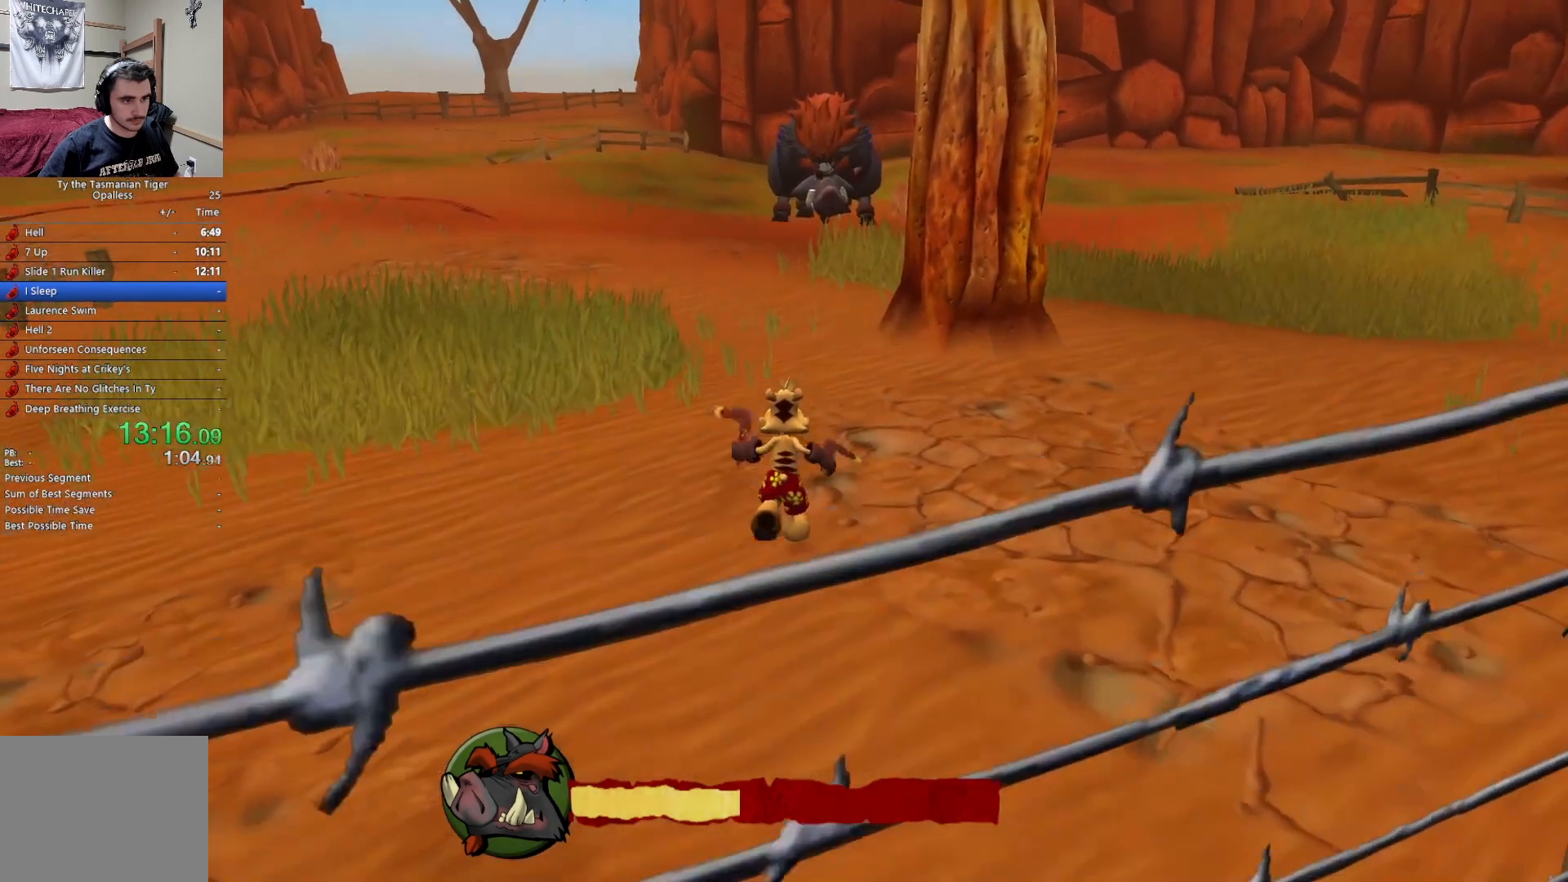
{"keys": ["w"], "events": [[83, "w", "down"], [217, "w", "up"], [417, "w", "down"]]}
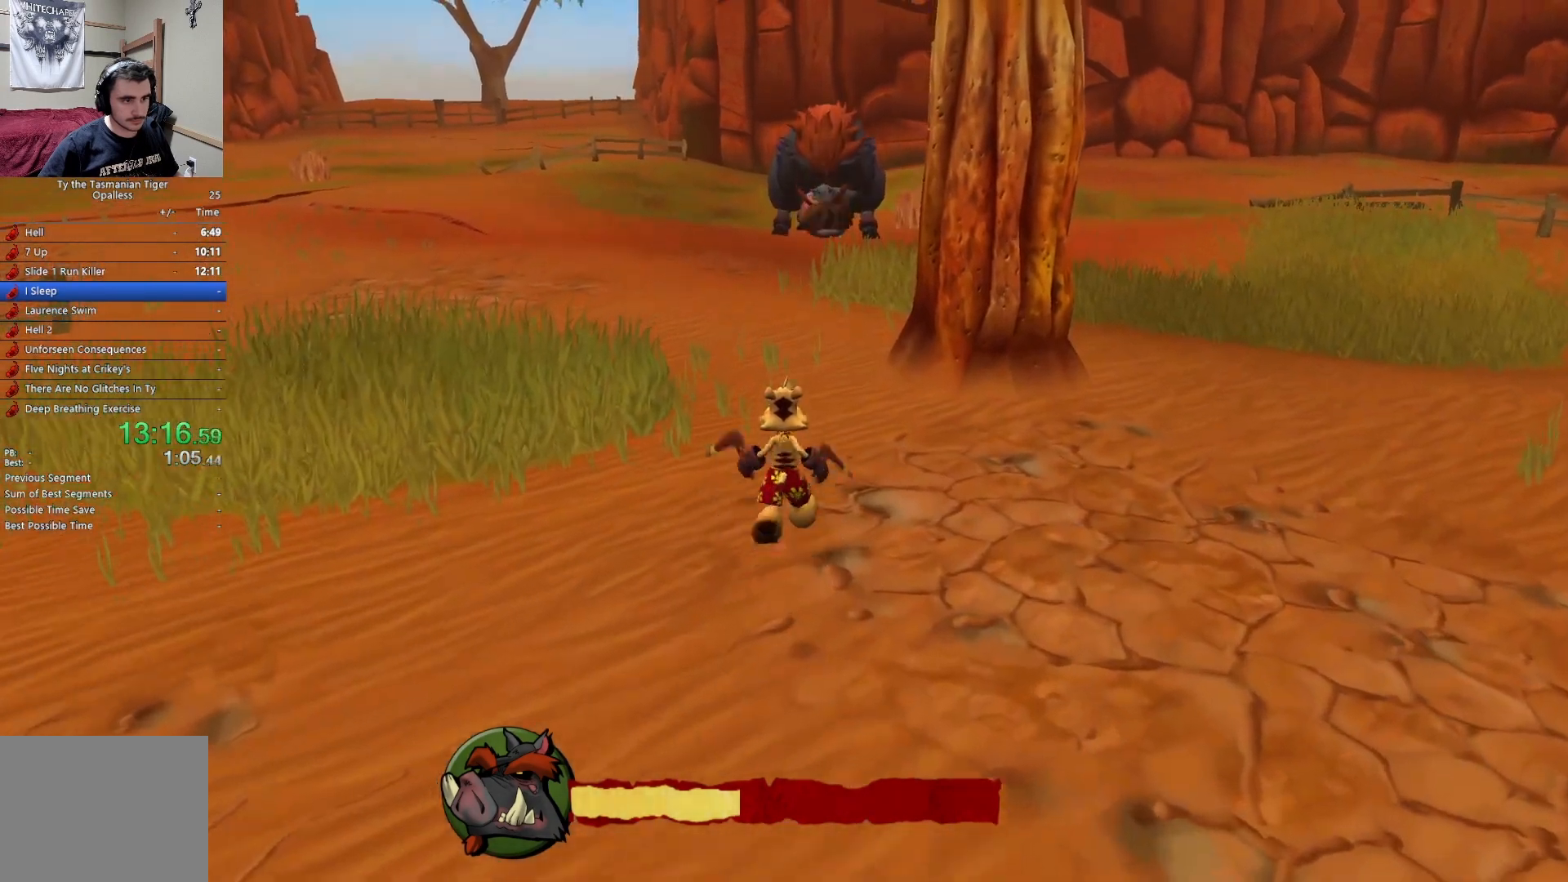
{"keys": ["w"], "events": [[50, "w", "up"], [167, "w", "down"], [317, "w", "up"], [383, "w", "down"]]}
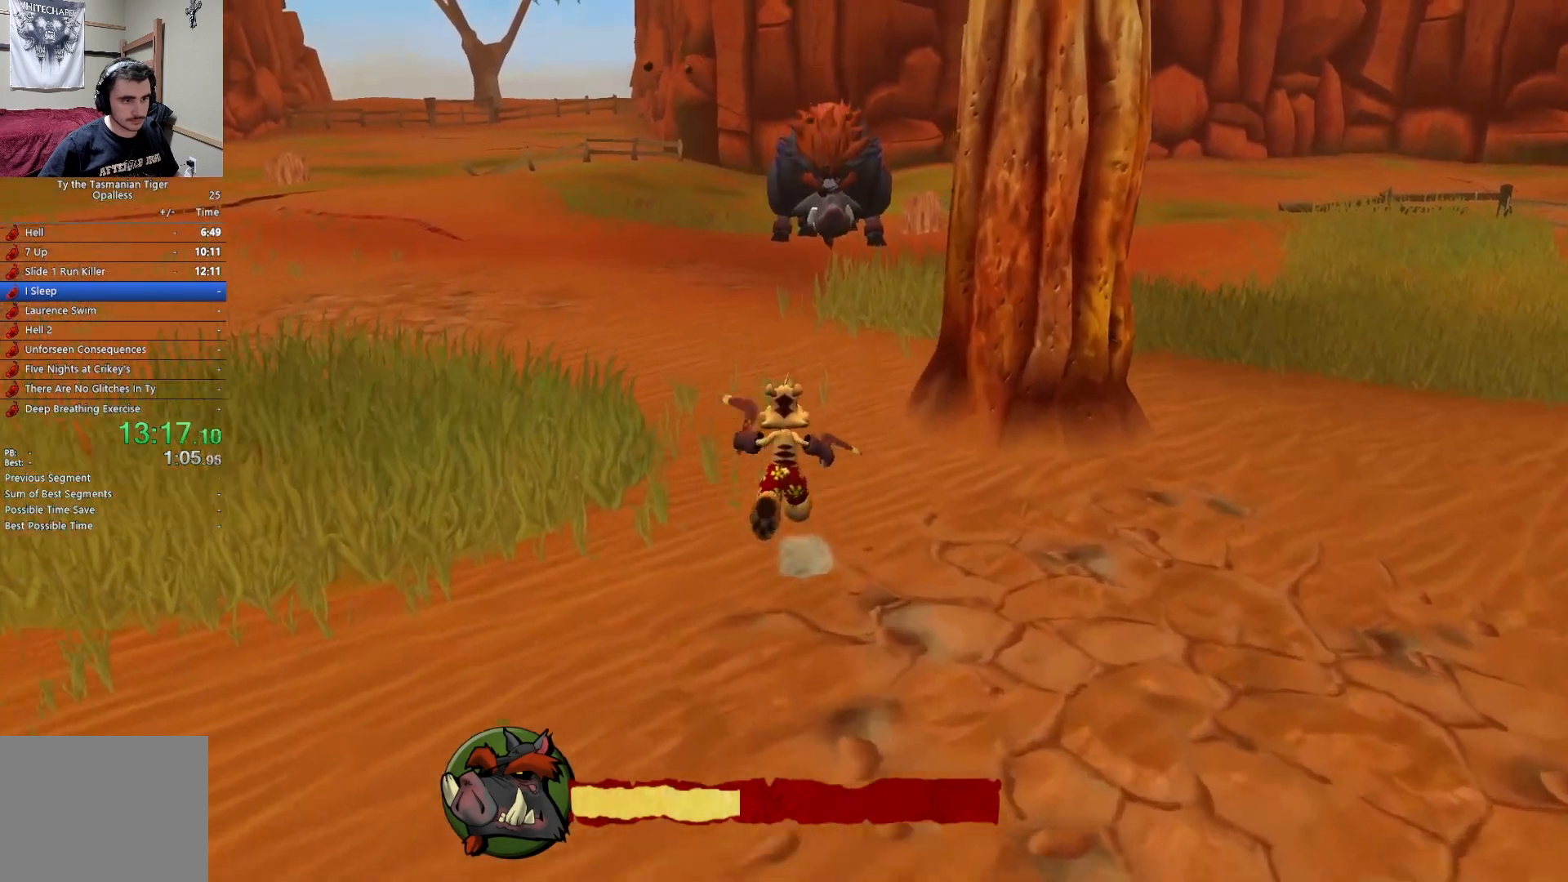
{"keys": ["w"], "events": []}
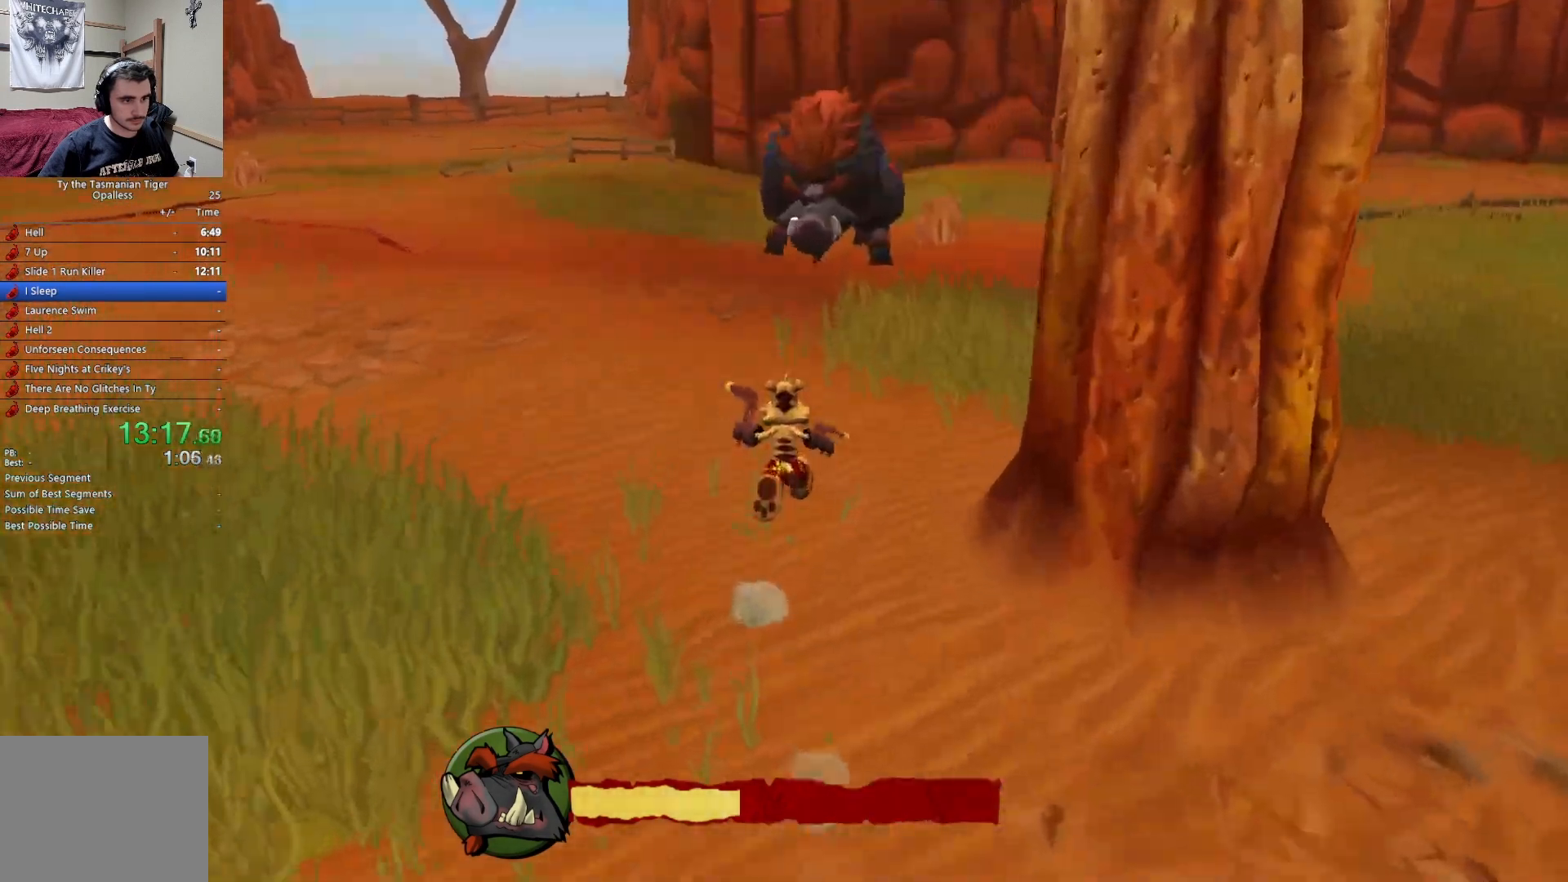
{"keys": ["d", "shift"], "events": [[33, "d", "down"], [67, "shift", "down"], [350, "w", "up"]]}
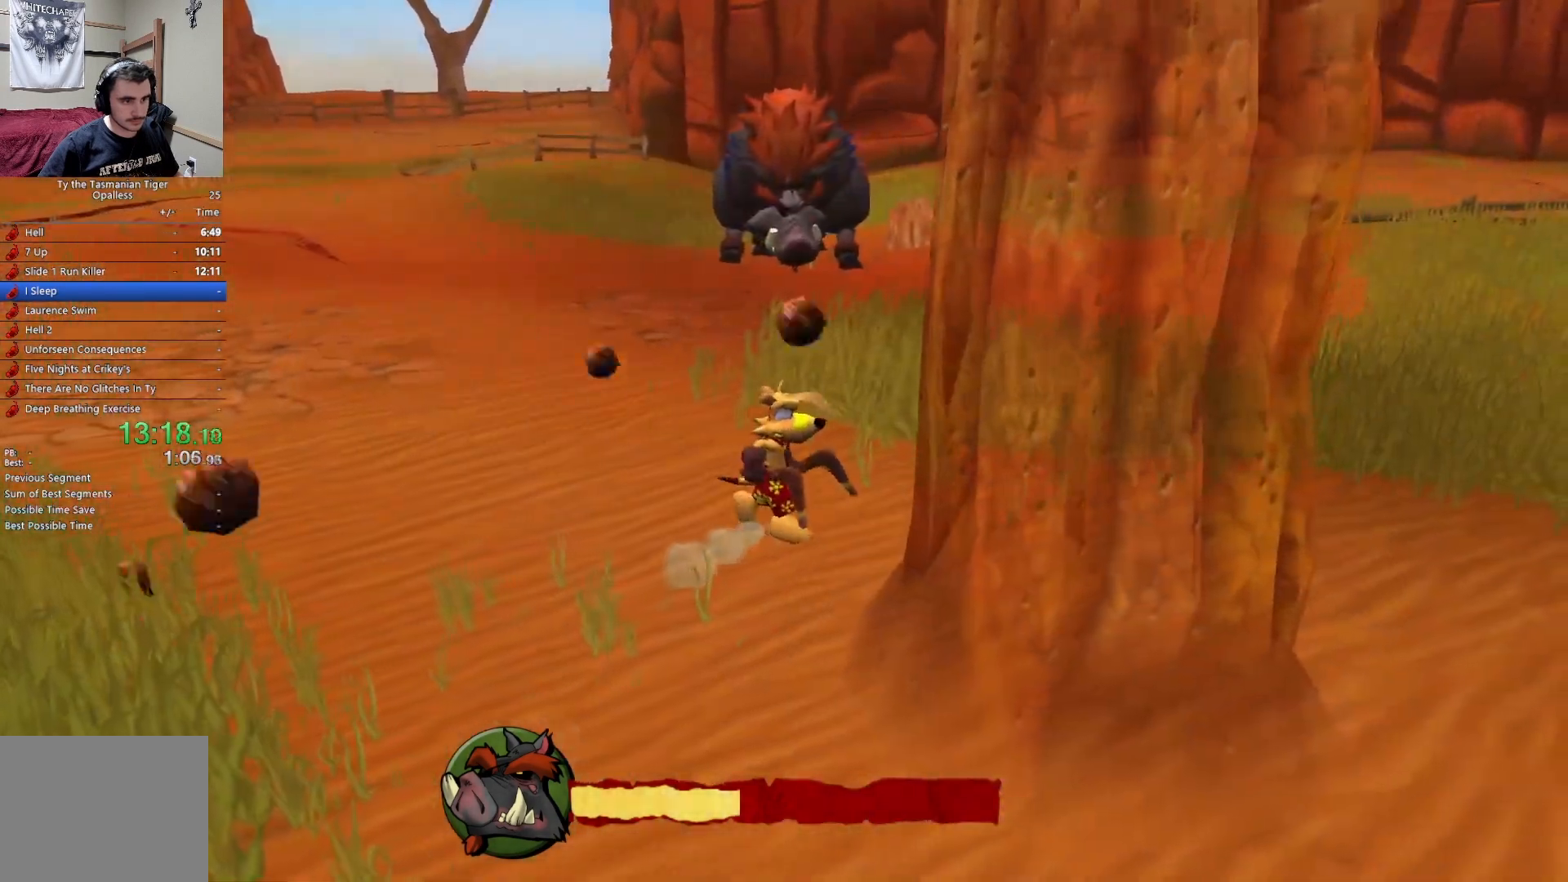
{"keys": ["d", "shift"], "events": []}
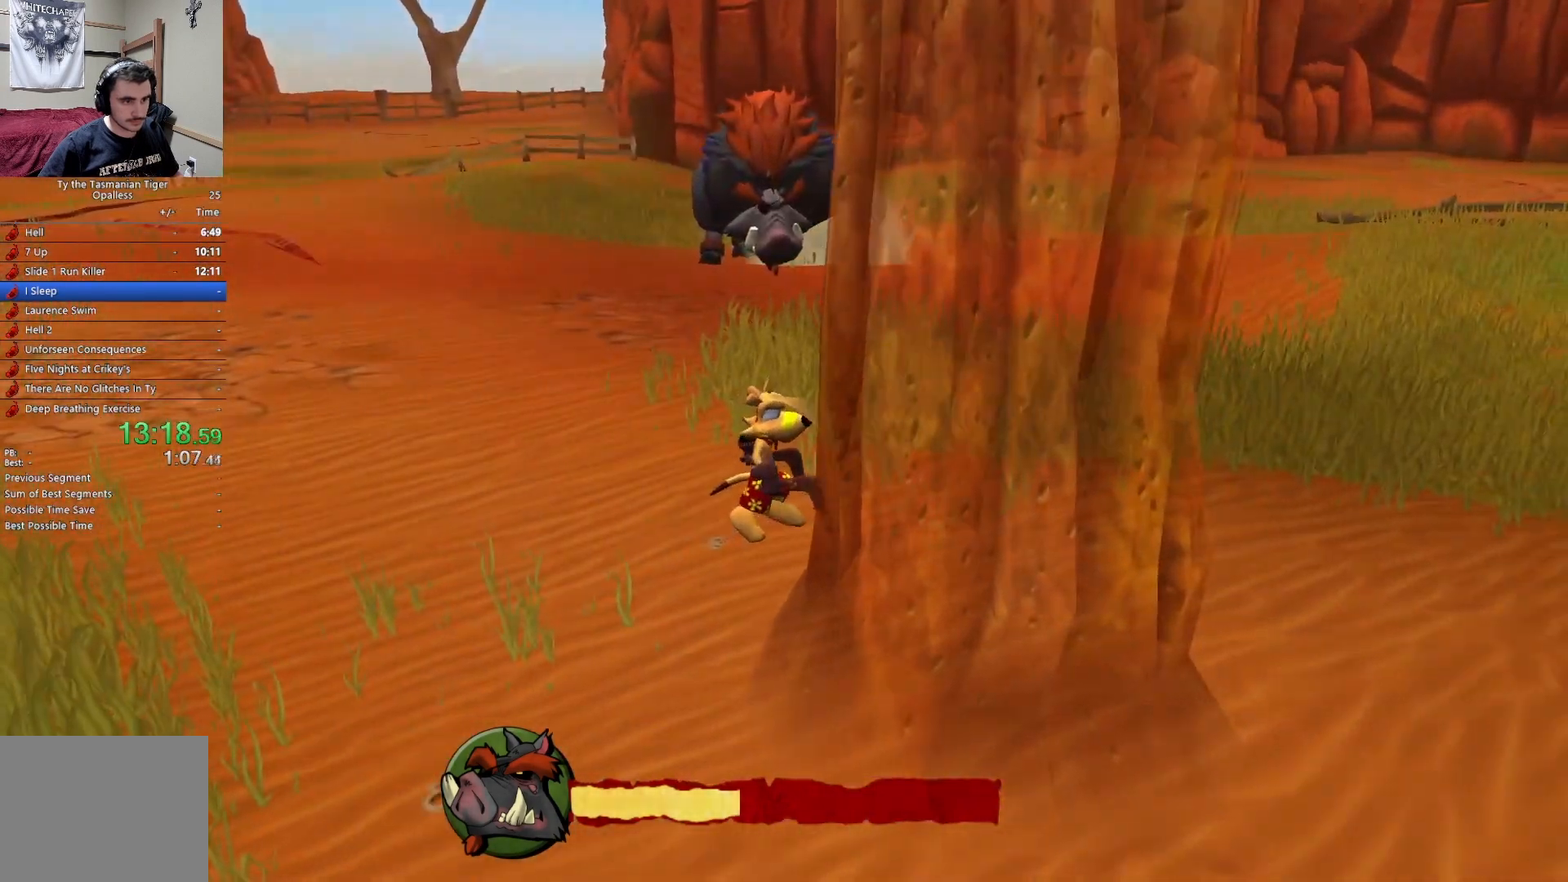
{"keys": ["d", "s", "shift"], "events": [[450, "s", "down"]]}
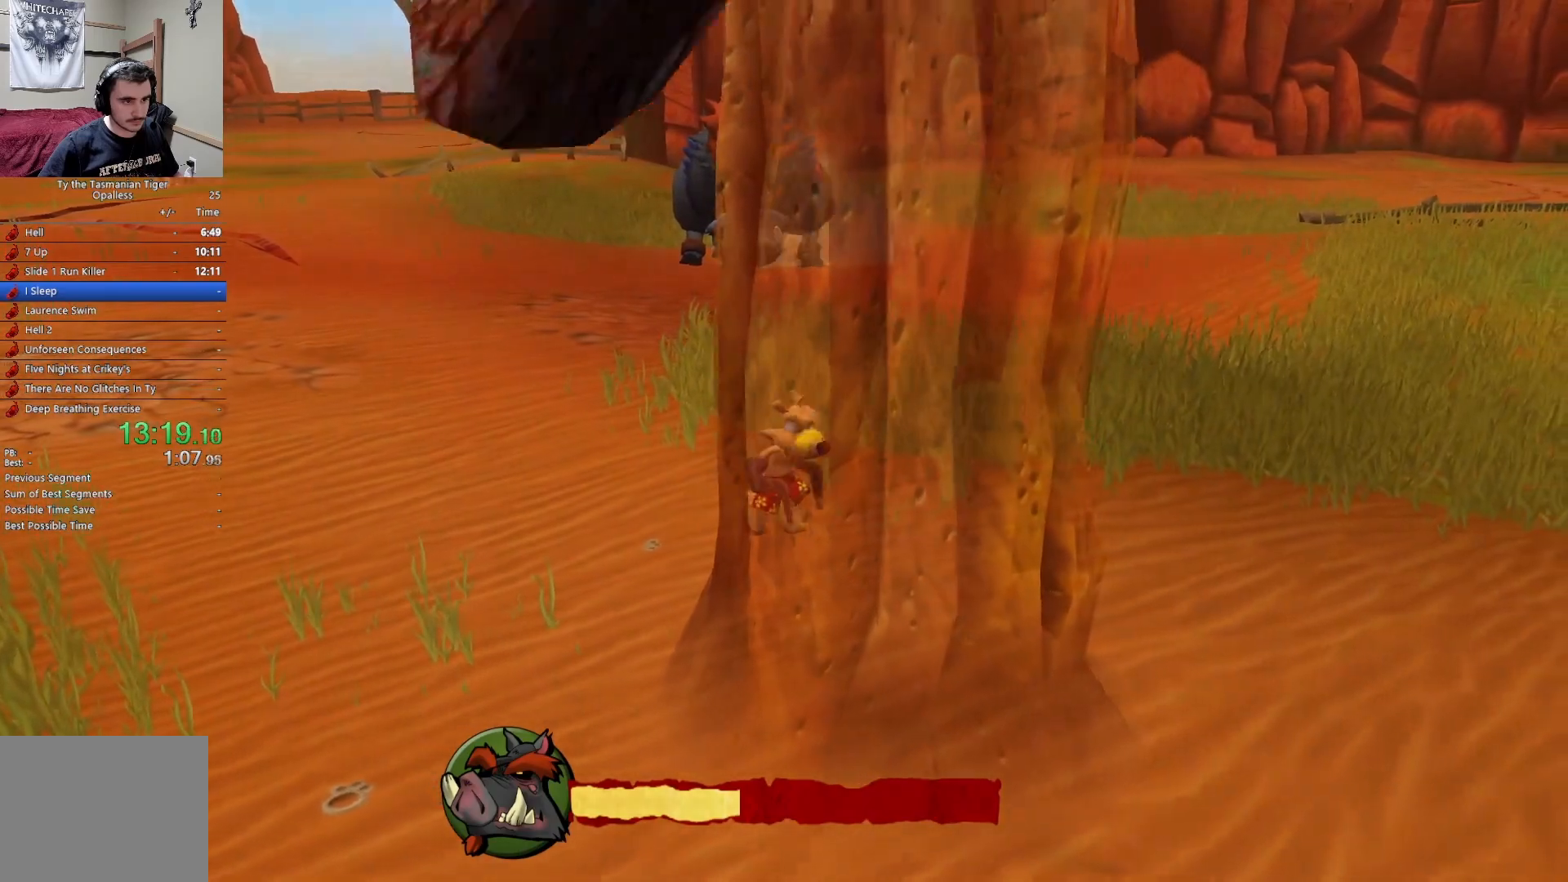
{"keys": ["a", "s", "shift"], "events": [[100, "s", "up"], [350, "s", "down"], [400, "a", "down"], [450, "d", "up"]]}
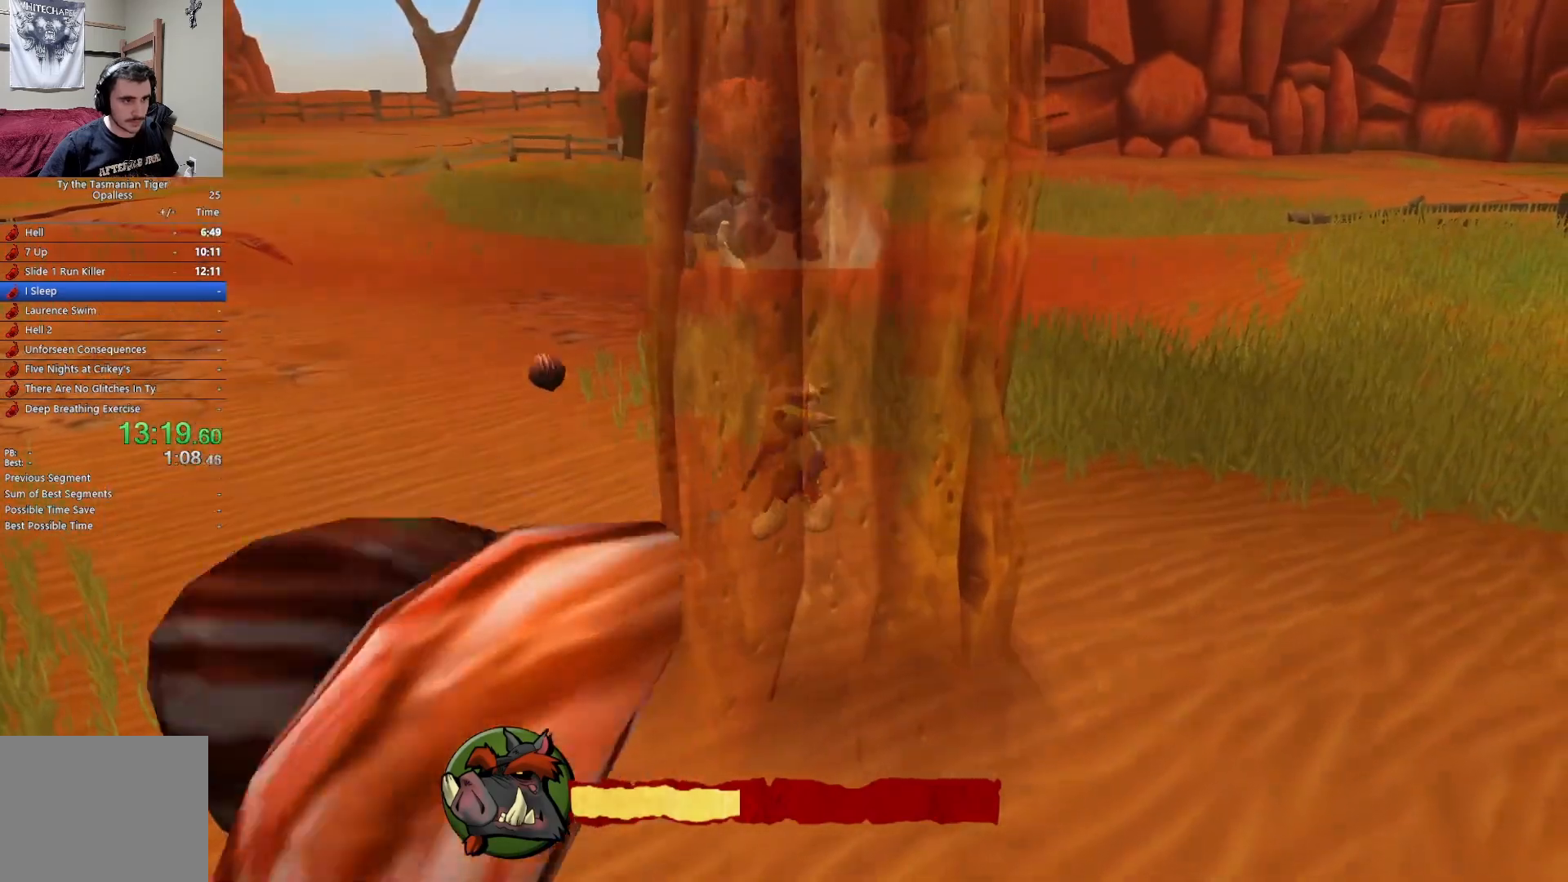
{"keys": ["a", "shift"], "events": [[83, "s", "up"]]}
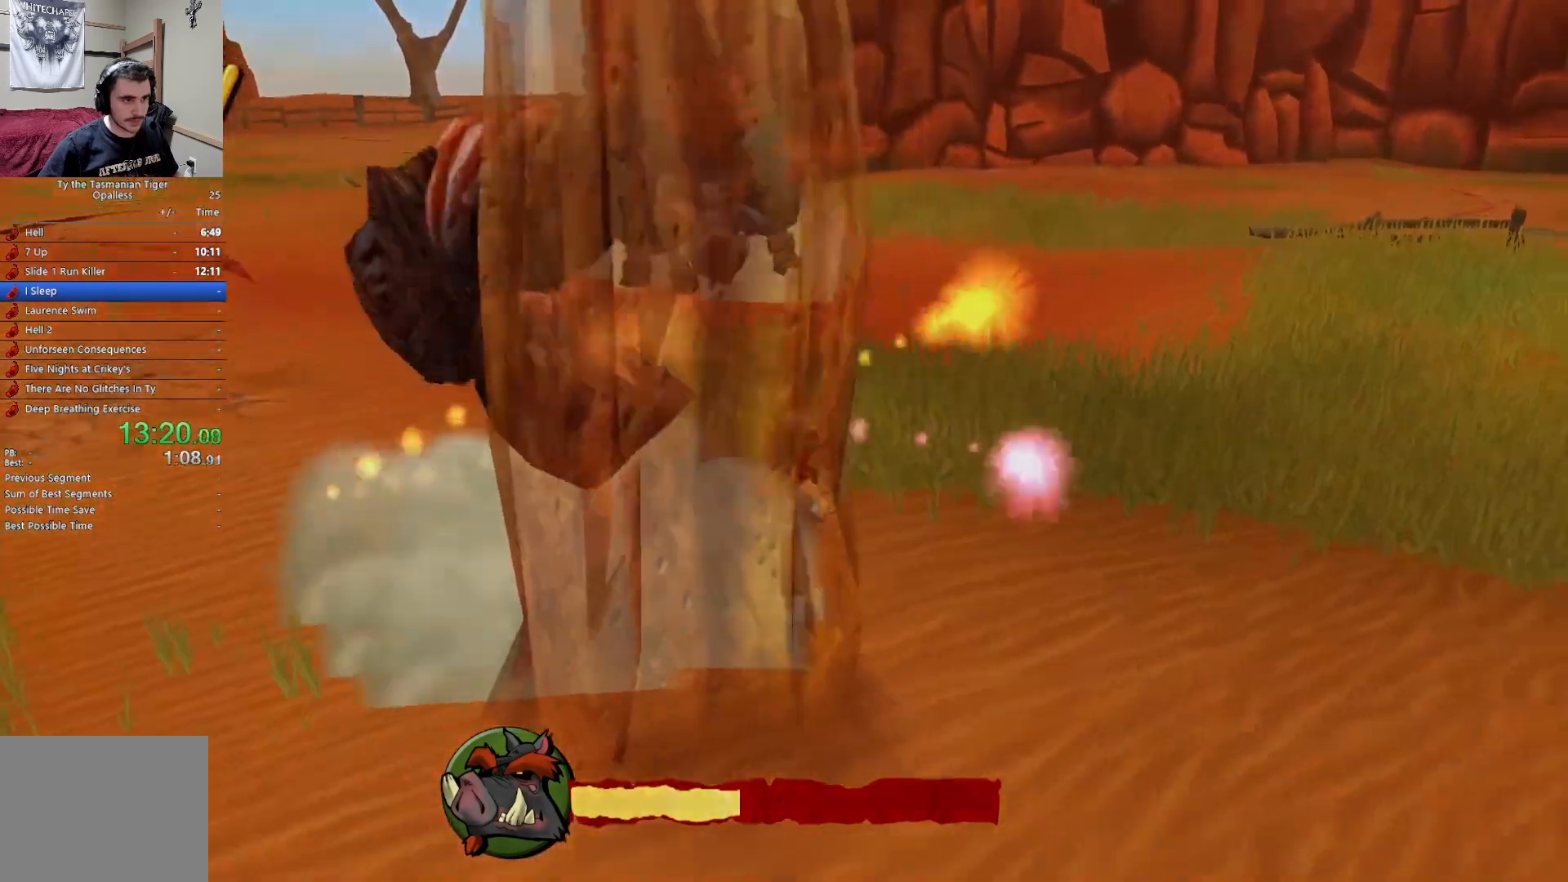
{"keys": ["a", "shift"], "events": []}
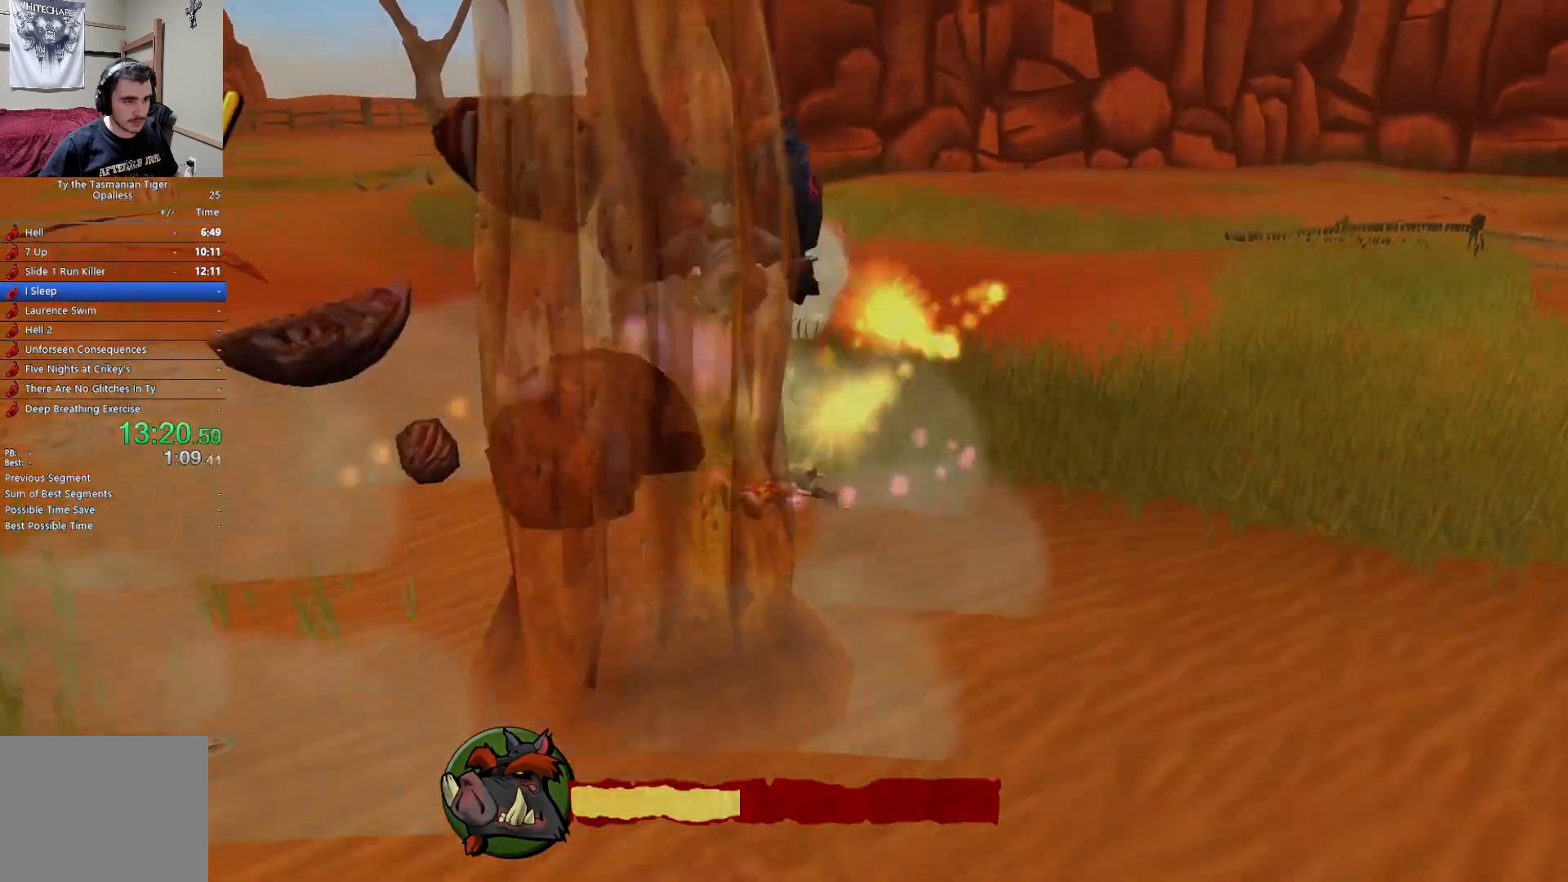
{"keys": ["s", "shift"], "events": [[167, "a", "up"], [400, "s", "down"]]}
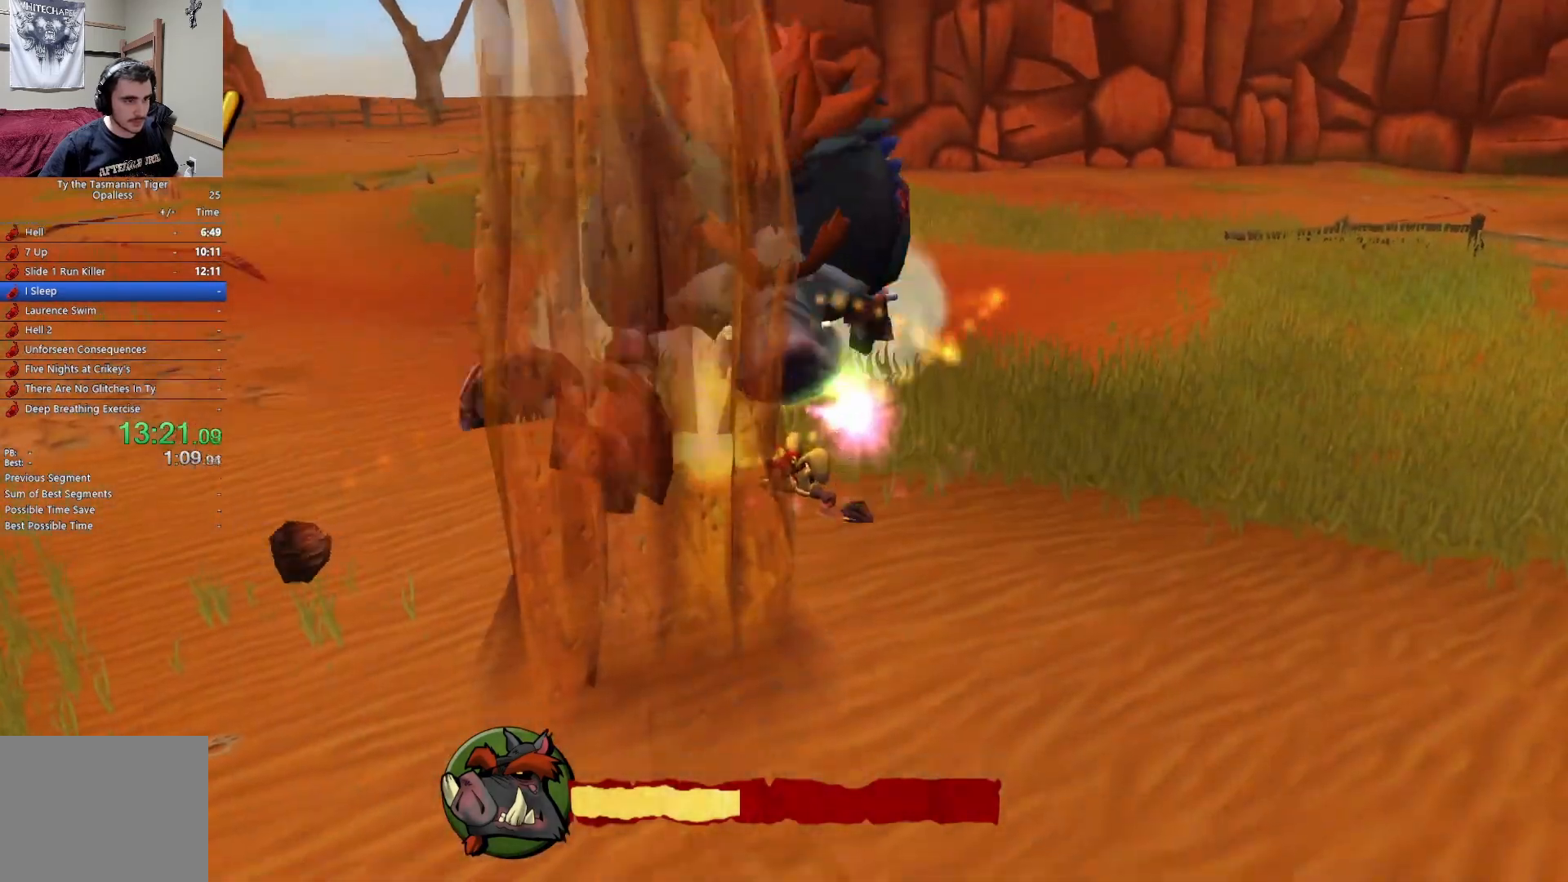
{"keys": ["a", "s", "shift"], "events": [[50, "a", "down"], [383, "a", "up"], [417, "a", "down"]]}
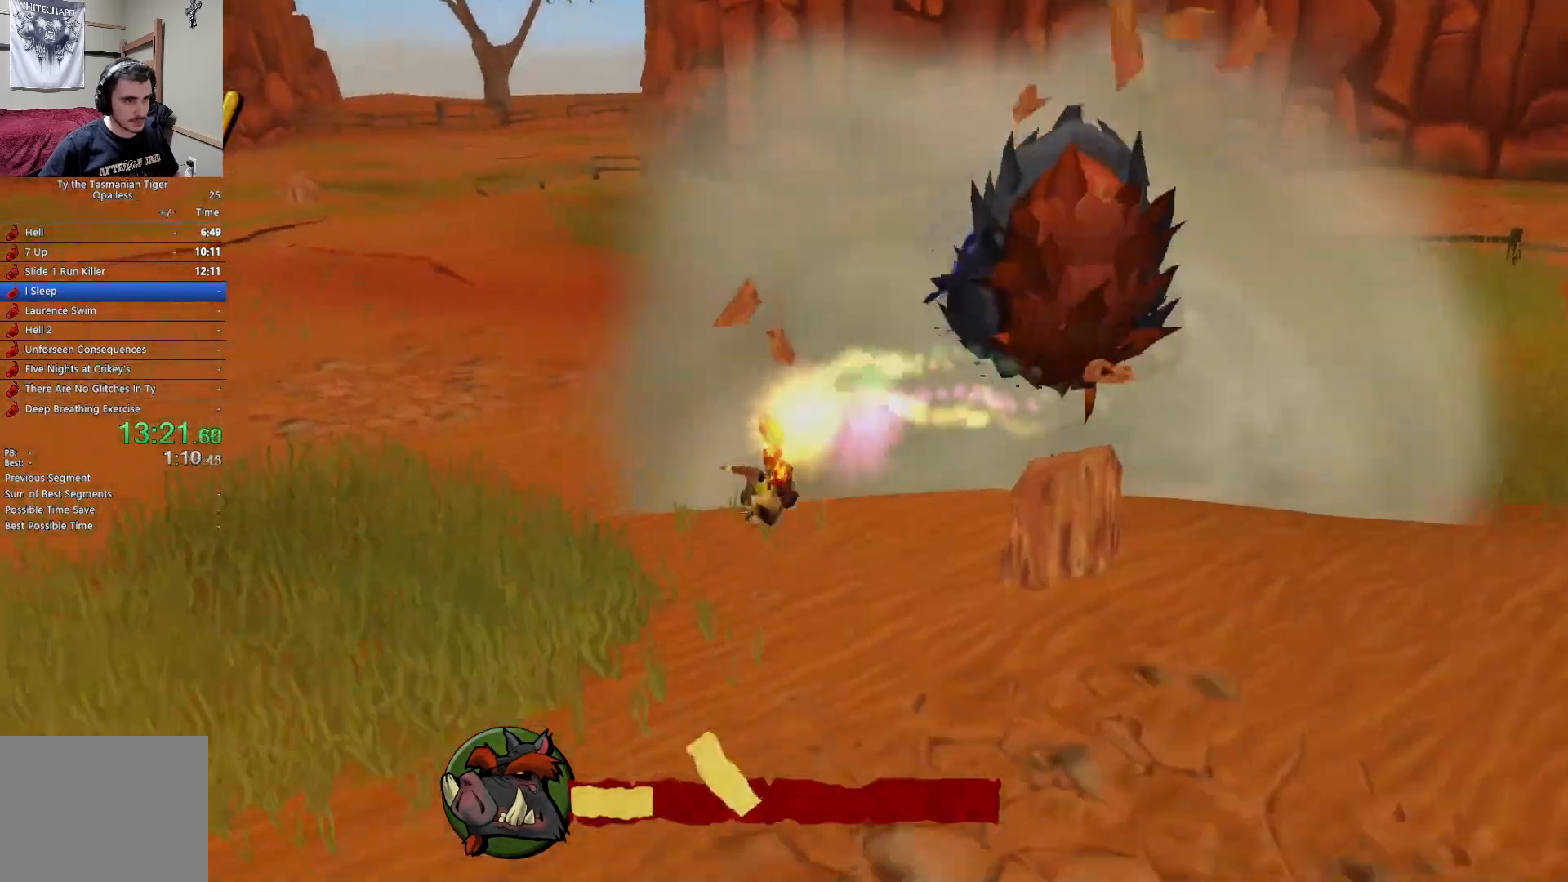
{"keys": ["a", "w"], "events": [[167, "s", "up"], [217, "shift", "up"], [283, "w", "down"]]}
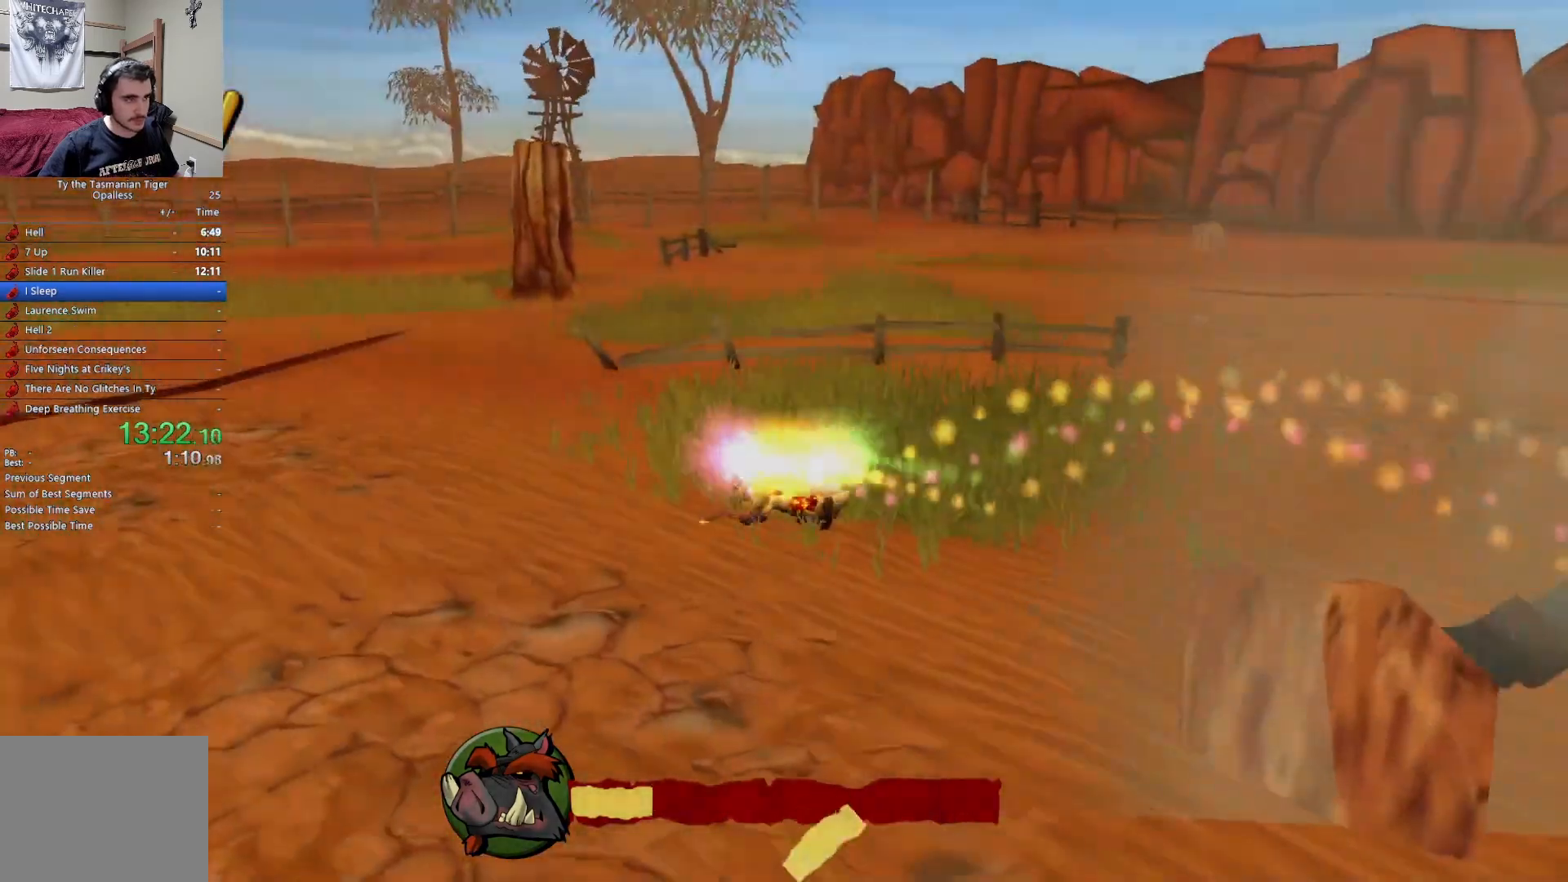
{"keys": ["w"], "events": [[17, "a", "up"]]}
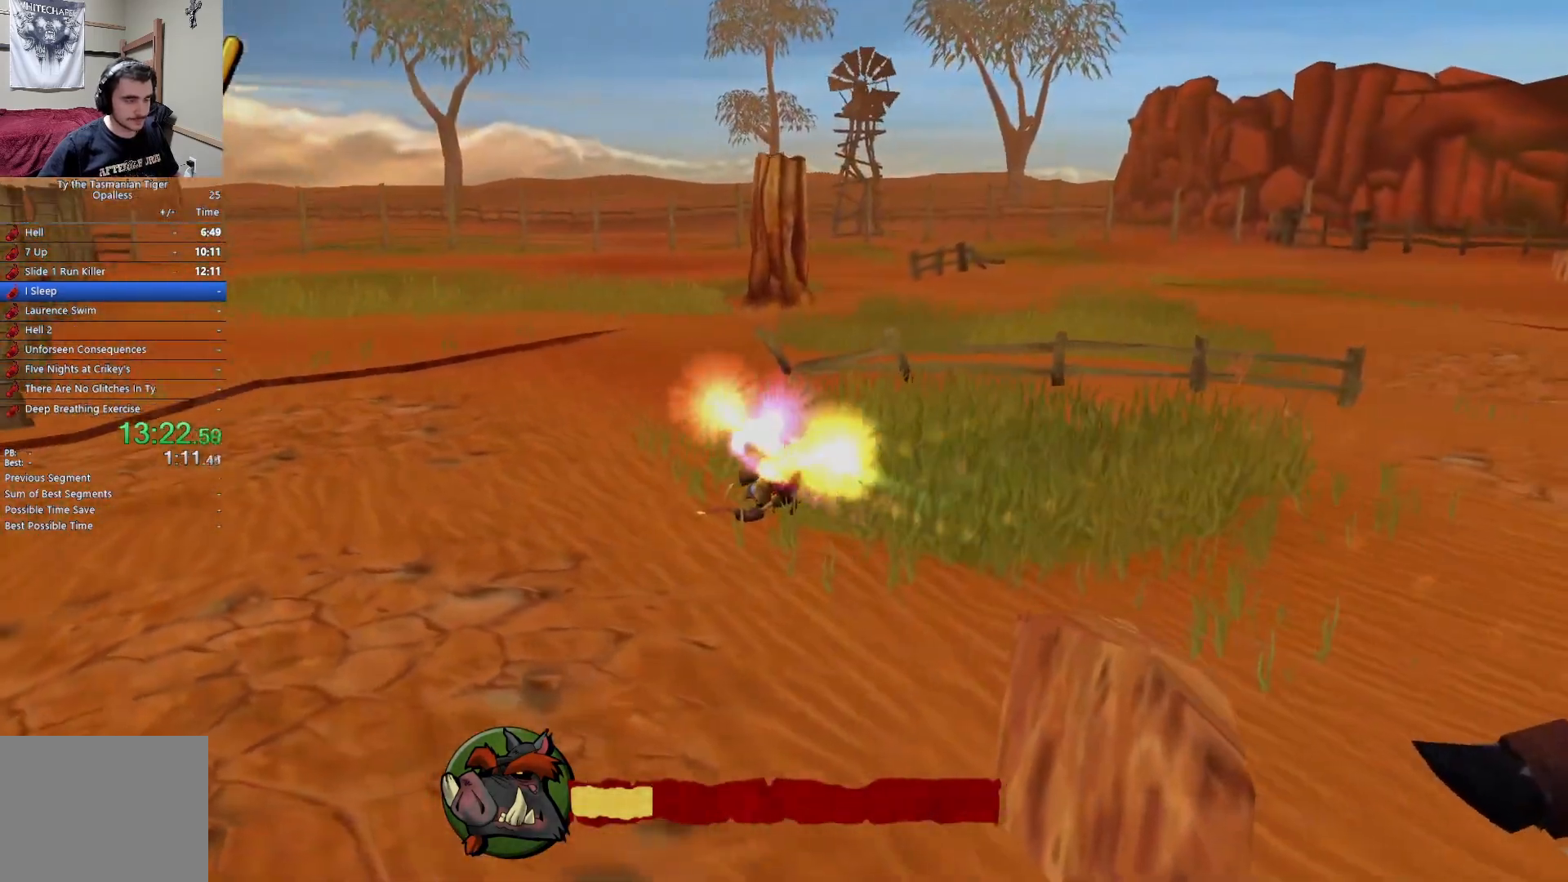
{"keys": ["w"], "events": []}
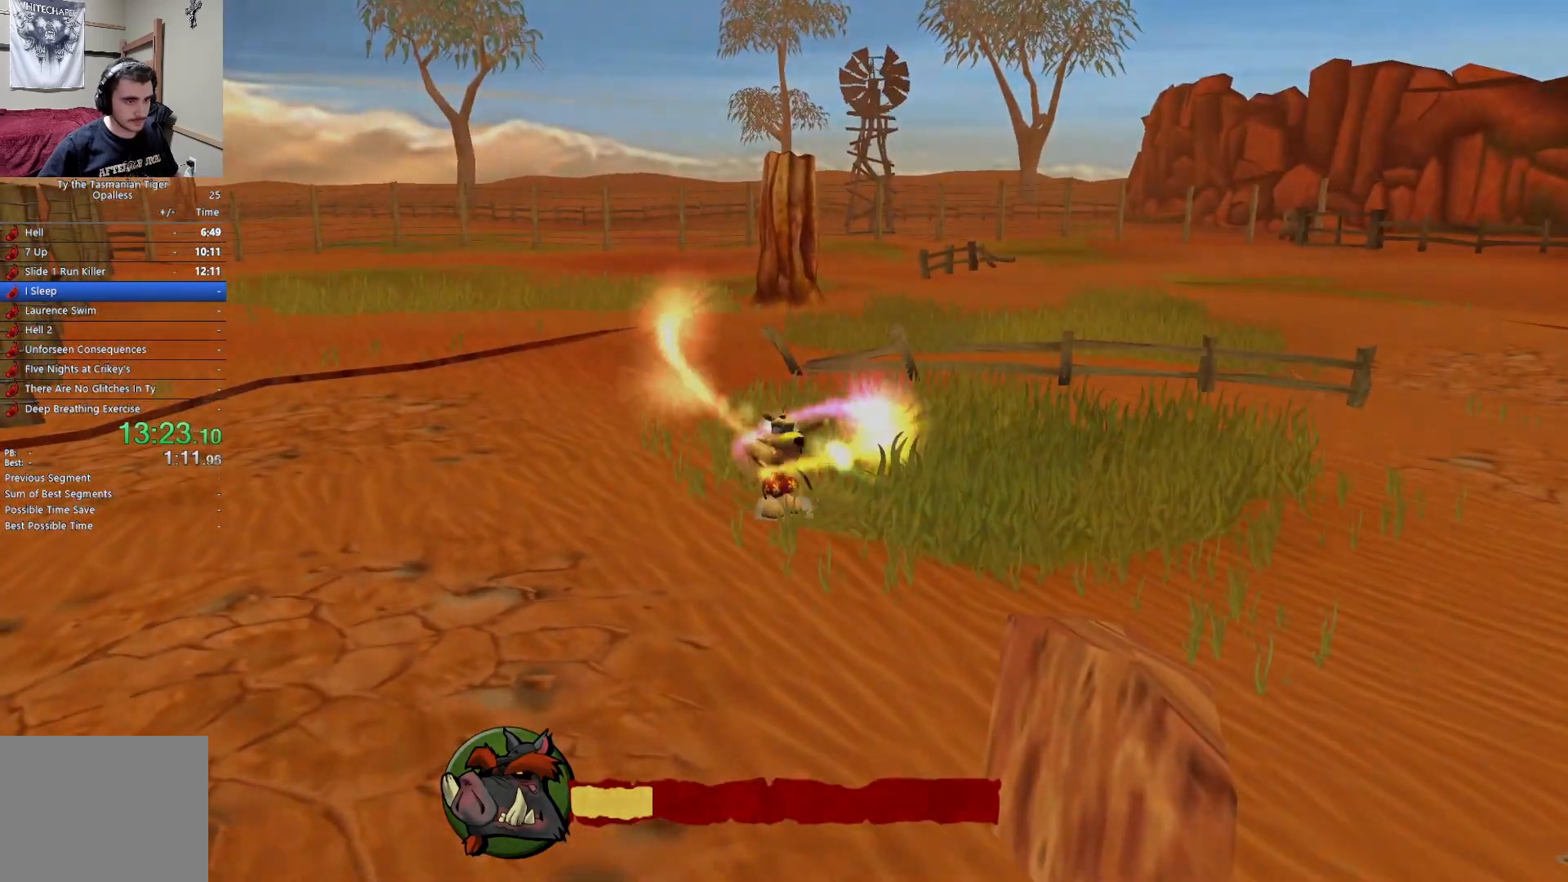
{"keys": ["w"], "events": []}